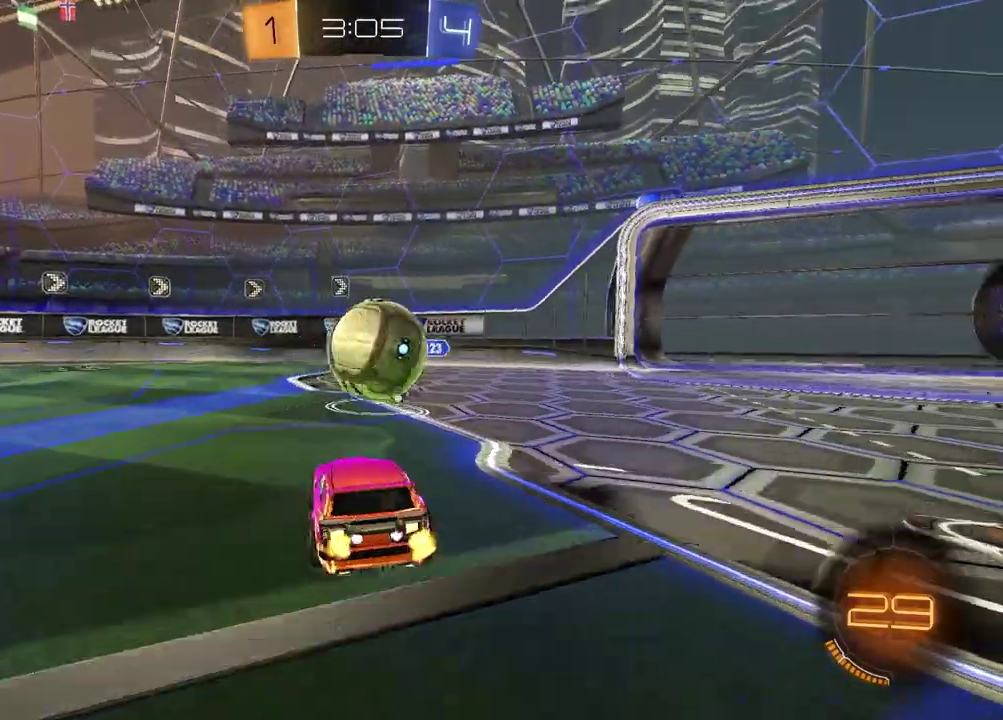
Gameplay with a controller (PlayStation layout); each line is a JSON object with the inputs held at the frame after it. "events" lists button and stick changes between this image and that frame as [ms after this image, input, new state], when the widget could be followed in between. Not read: L1 R1.
{"buttons": ["CROSS"], "left_stick": "left", "right_stick": "center", "events": [[33, "L2", "up"], [83, "left_stick", "up-left"], [133, "CROSS", "up"], [367, "R2", "up"], [467, "left_stick", "left"], [483, "CROSS", "down"]]}
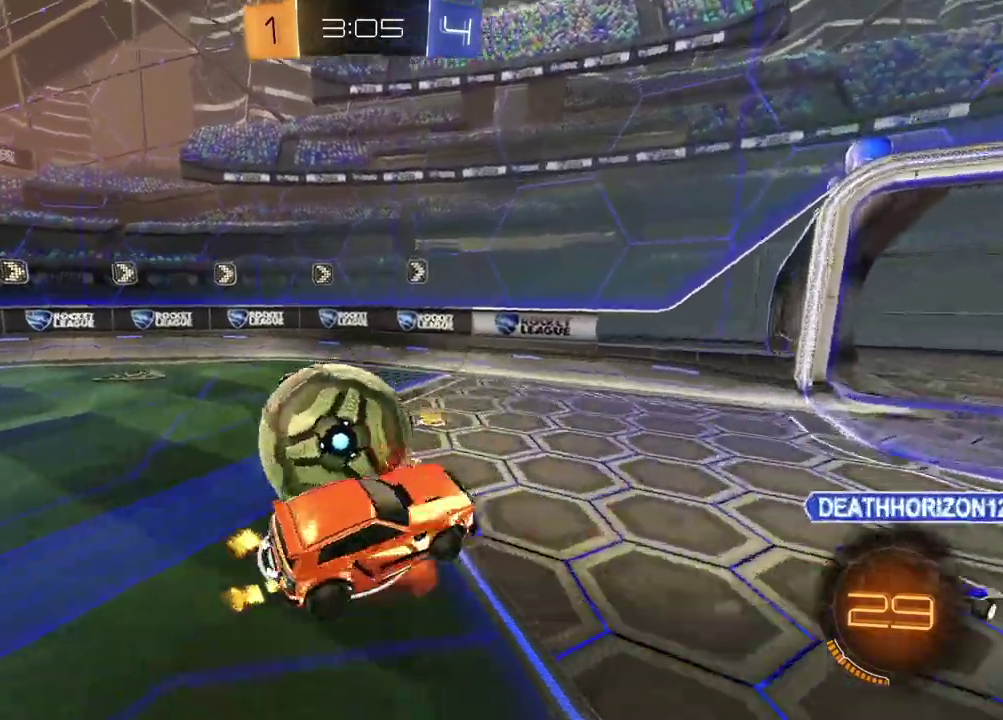
{"buttons": ["TRIANGLE", "R2"], "left_stick": "up-left", "right_stick": "center", "events": [[17, "left_stick", "down-left"], [67, "CROSS", "up"], [67, "left_stick", "down"], [417, "left_stick", "up-left"], [433, "R2", "down"], [483, "TRIANGLE", "down"]]}
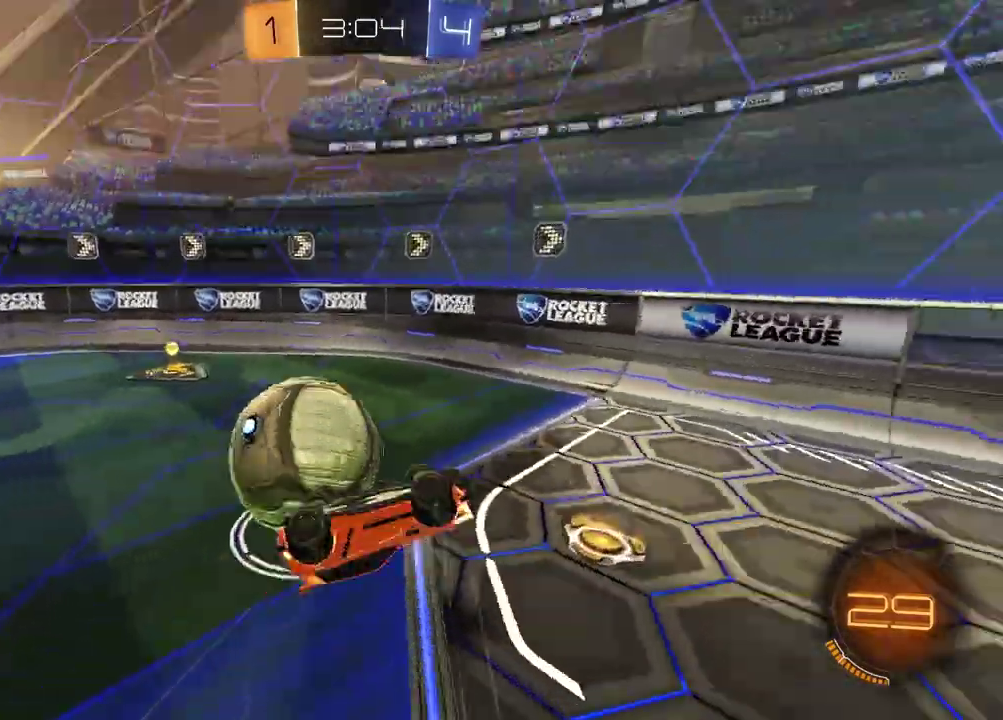
{"buttons": [], "left_stick": "up-left", "right_stick": "center", "events": [[83, "TRIANGLE", "up"], [150, "left_stick", "down-right"], [200, "R2", "up"], [200, "left_stick", "up-left"]]}
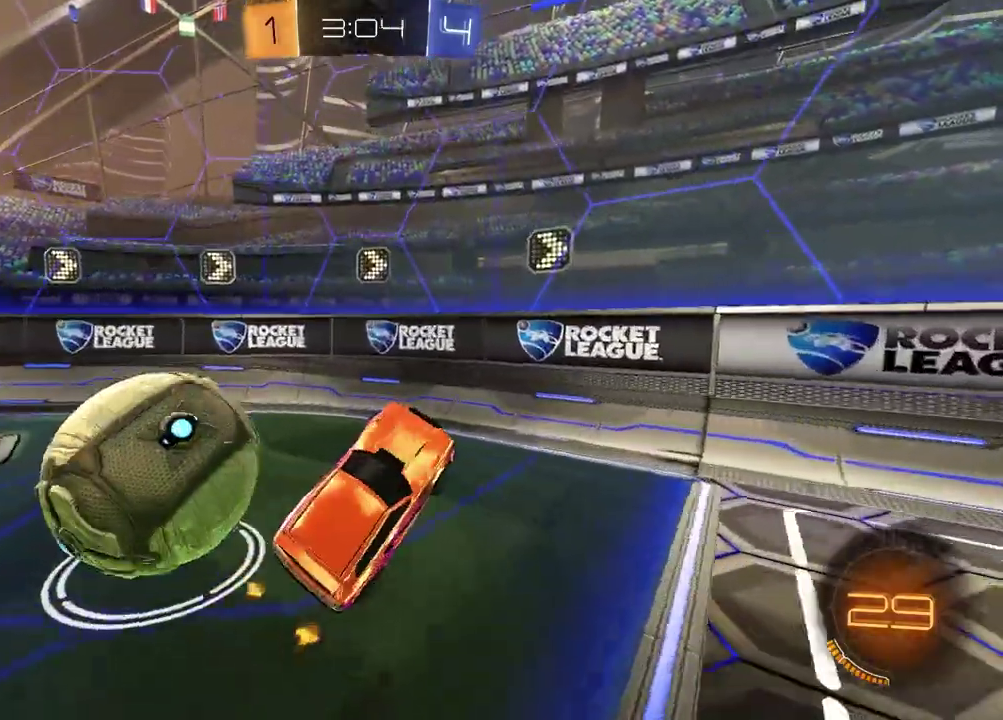
{"buttons": ["R2"], "left_stick": "left", "right_stick": "center", "events": [[100, "R2", "down"], [117, "left_stick", "left"], [267, "TRIANGLE", "down"], [367, "TRIANGLE", "up"]]}
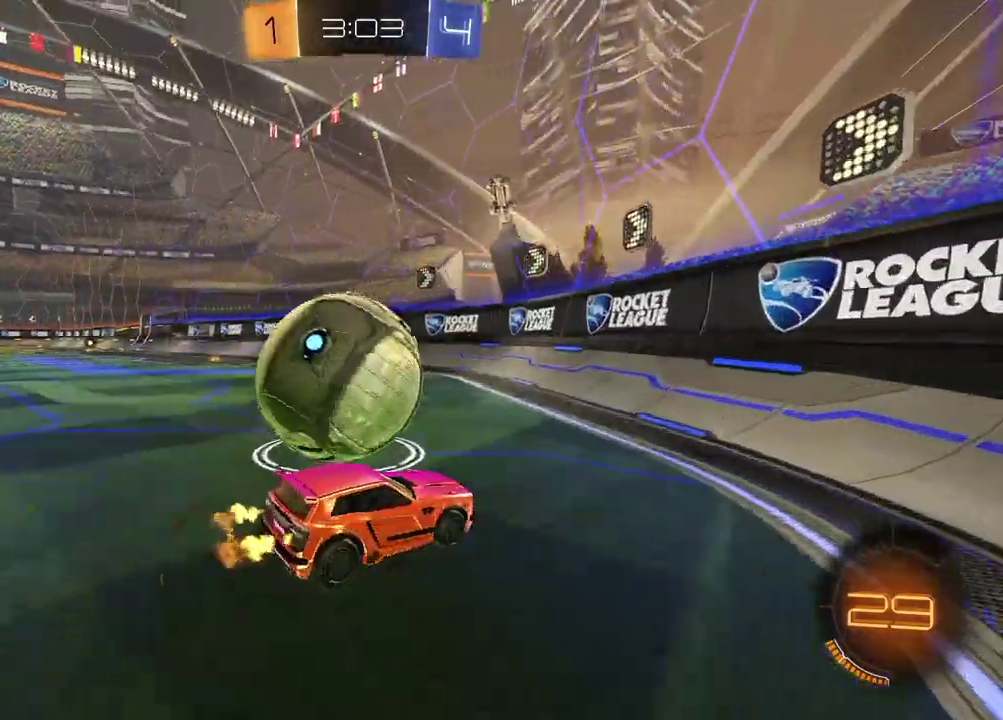
{"buttons": ["TRIANGLE", "R2"], "left_stick": "left", "right_stick": "center", "events": [[467, "TRIANGLE", "down"]]}
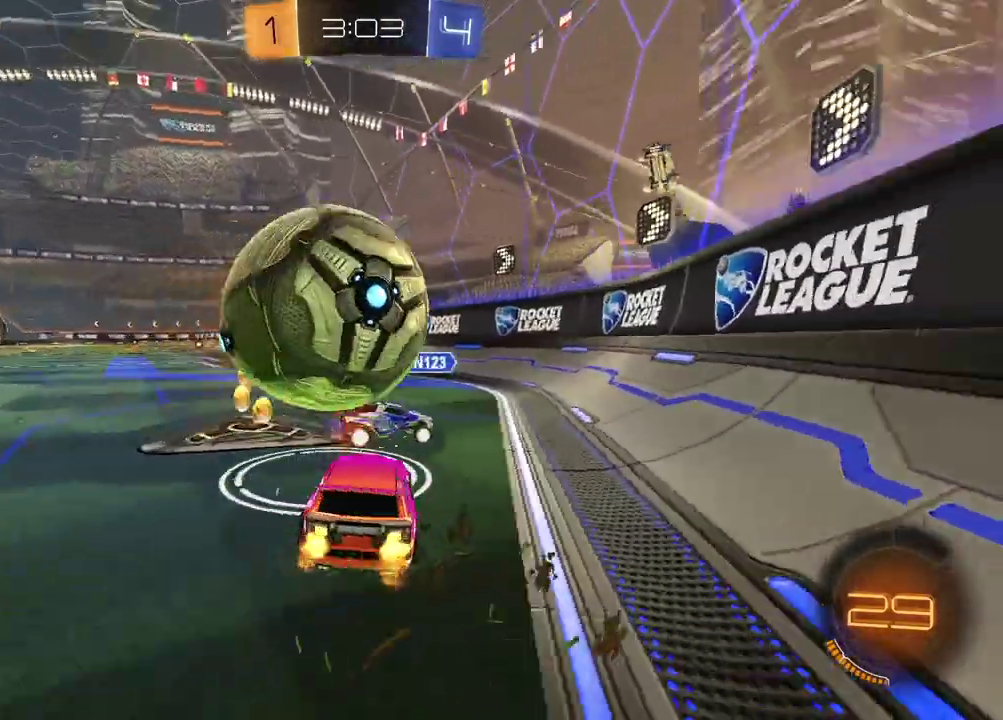
{"buttons": [], "left_stick": "right", "right_stick": "center", "events": [[67, "TRIANGLE", "up"], [117, "left_stick", "center"], [217, "left_stick", "right"], [483, "R2", "up"]]}
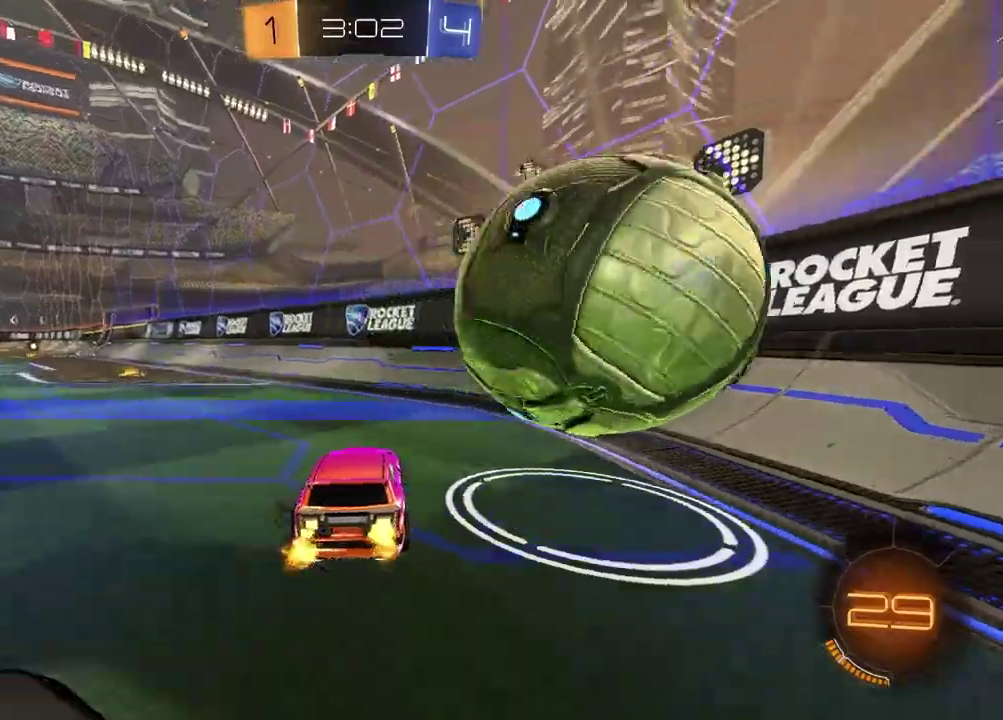
{"buttons": ["TRIANGLE", "R2"], "left_stick": "right", "right_stick": "center", "events": [[283, "R2", "down"], [450, "TRIANGLE", "down"]]}
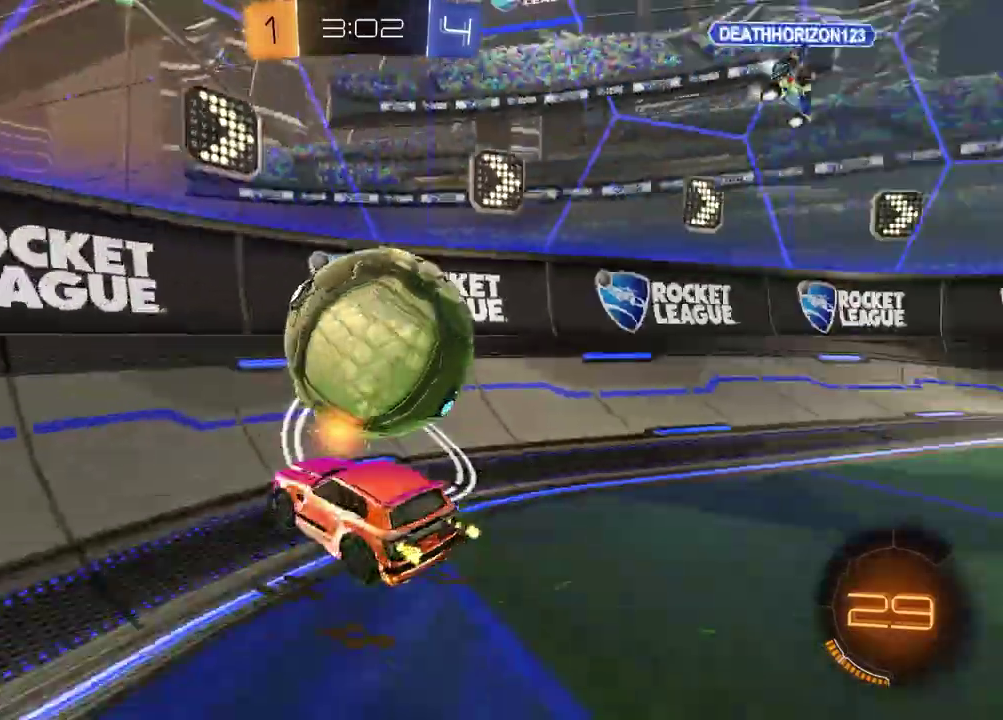
{"buttons": ["R2"], "left_stick": "left", "right_stick": "center", "events": [[67, "TRIANGLE", "up"], [300, "left_stick", "left"]]}
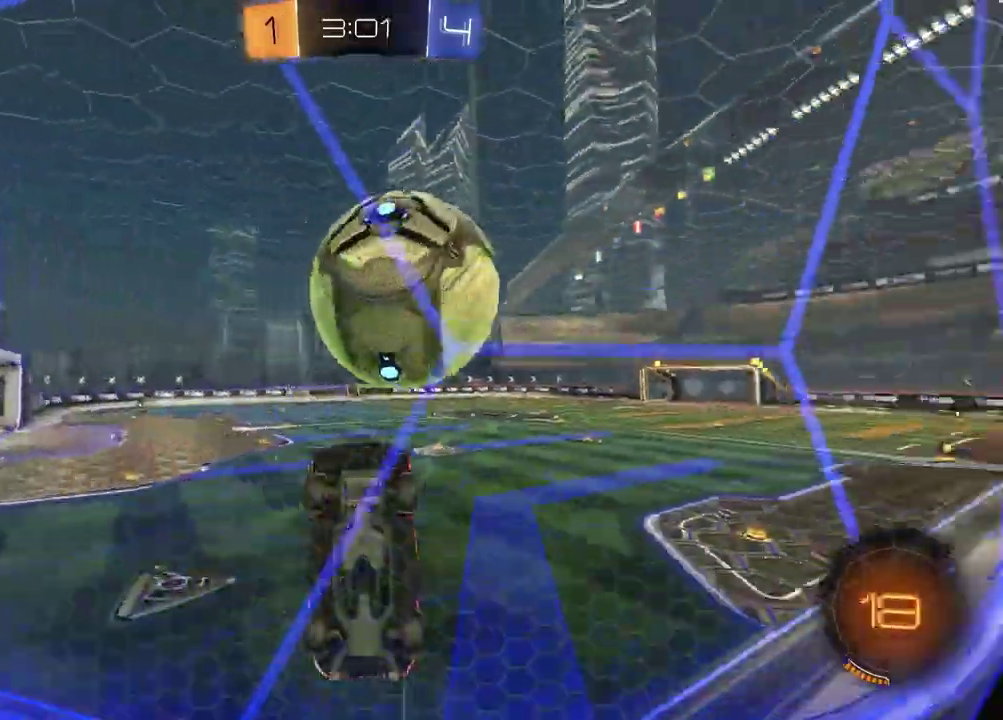
{"buttons": ["R2"], "left_stick": "center", "right_stick": "center", "events": [[33, "L2", "down"], [33, "R2", "up"], [133, "L2", "up"], [150, "R2", "down"], [283, "left_stick", "center"]]}
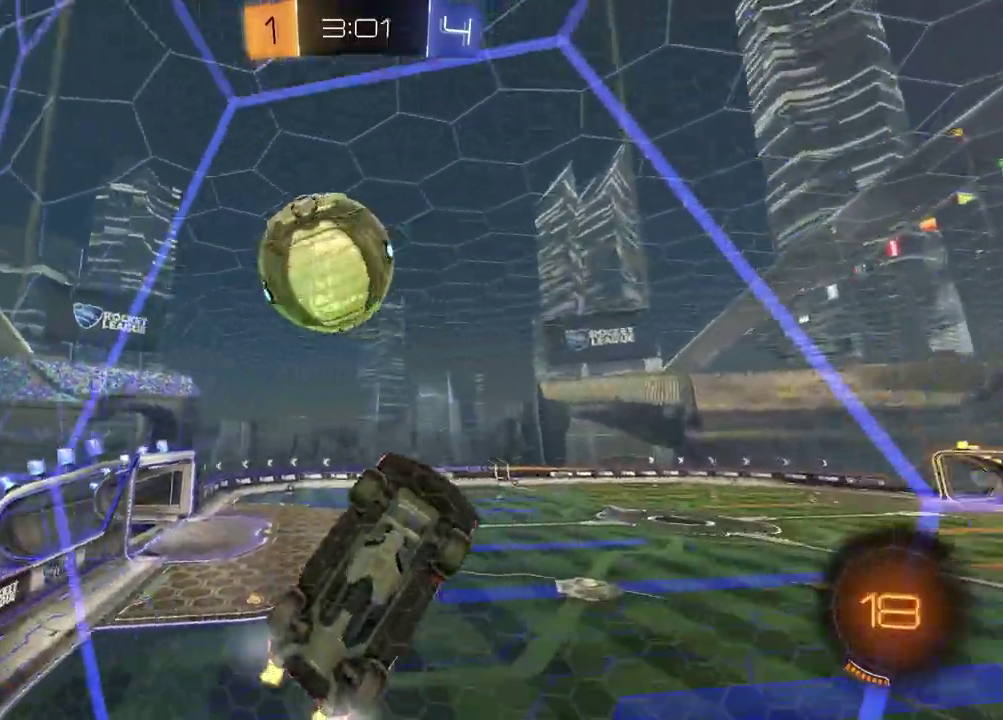
{"buttons": ["R2"], "left_stick": "left", "right_stick": "center", "events": [[417, "left_stick", "left"]]}
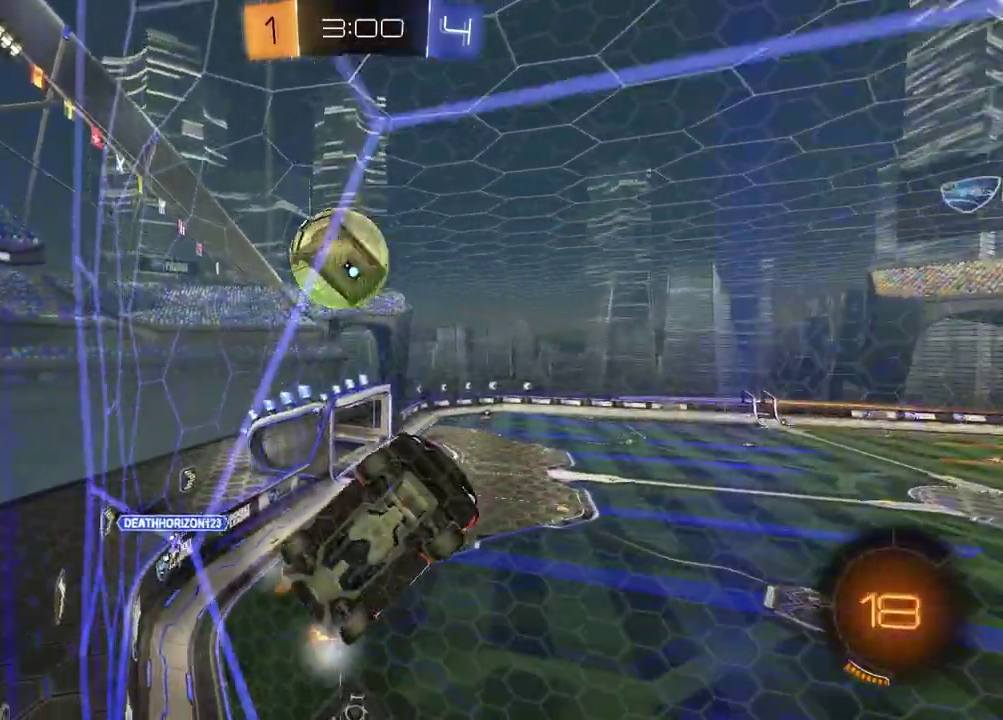
{"buttons": ["R2"], "left_stick": "center", "right_stick": "center", "events": [[433, "left_stick", "center"]]}
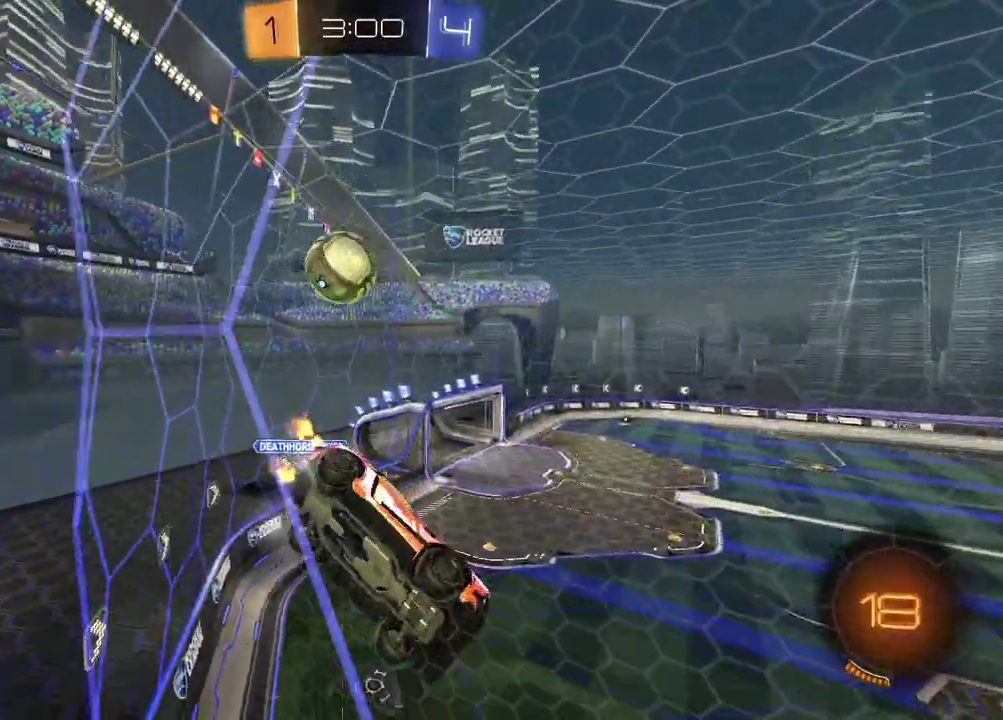
{"buttons": ["R2"], "left_stick": "left", "right_stick": "center", "events": [[33, "left_stick", "left"], [233, "left_stick", "center"], [333, "left_stick", "left"]]}
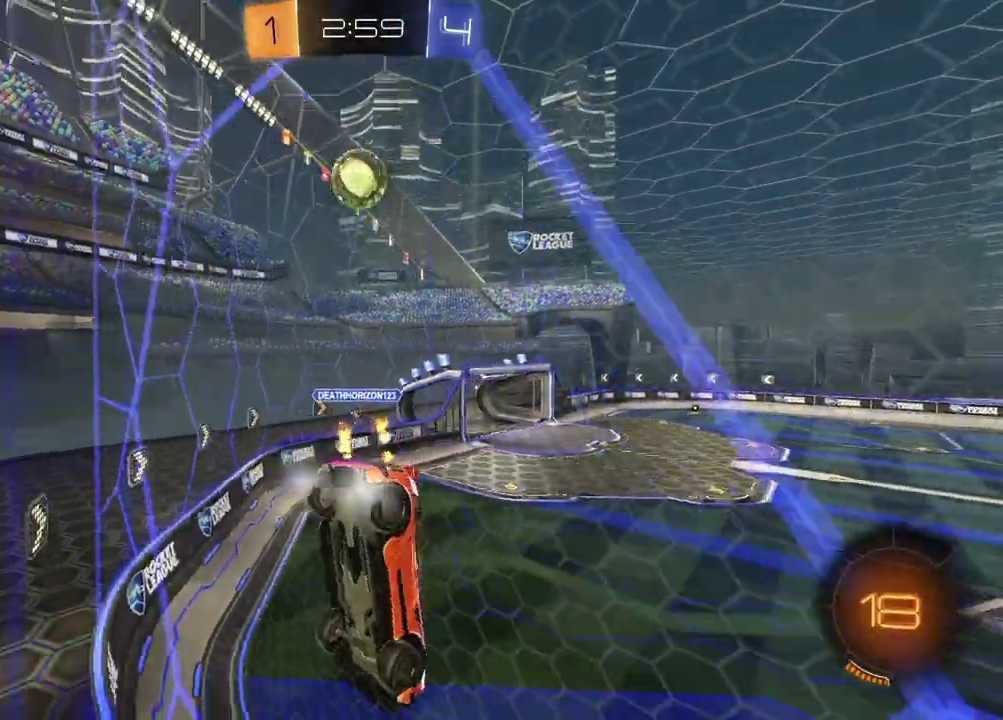
{"buttons": ["R2"], "left_stick": "center", "right_stick": "center", "events": [[67, "left_stick", "center"], [150, "L2", "down"], [167, "left_stick", "left"], [183, "R2", "up"], [283, "R2", "down"], [300, "L2", "up"], [417, "left_stick", "center"]]}
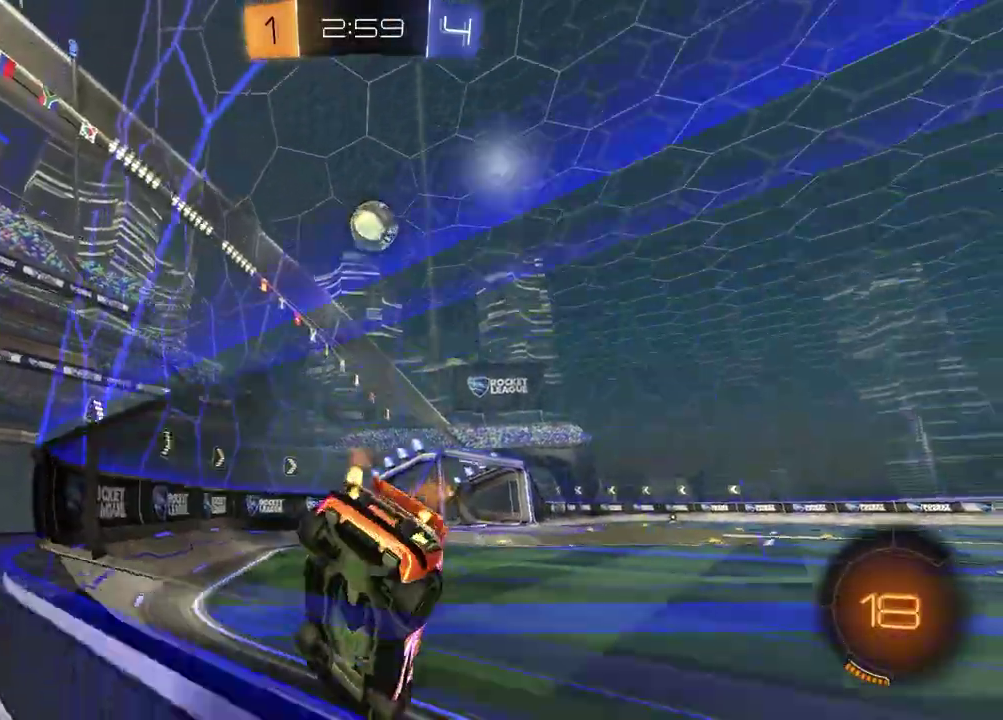
{"buttons": ["R2"], "left_stick": "down-right", "right_stick": "center", "events": [[67, "left_stick", "left"], [150, "left_stick", "center"], [300, "left_stick", "down-right"], [350, "CROSS", "down"], [500, "CROSS", "up"]]}
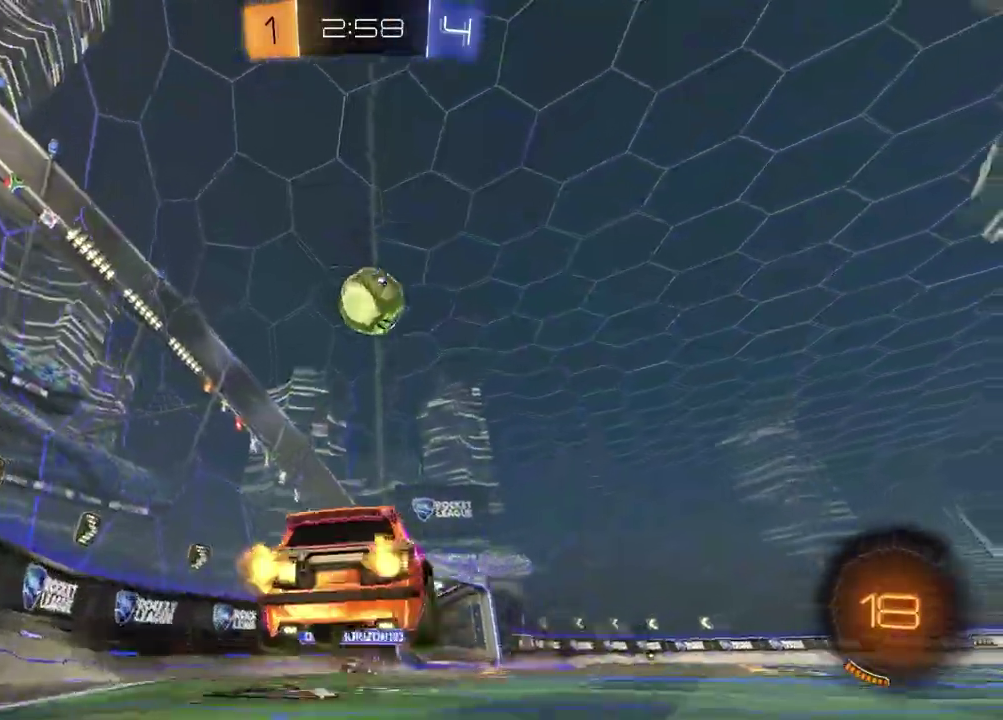
{"buttons": ["TRIANGLE", "R2"], "left_stick": "left", "right_stick": "center", "events": [[17, "left_stick", "center"], [50, "CROSS", "down"], [150, "left_stick", "up-right"], [200, "CROSS", "up"], [300, "left_stick", "up-left"], [383, "left_stick", "left"], [450, "TRIANGLE", "down"]]}
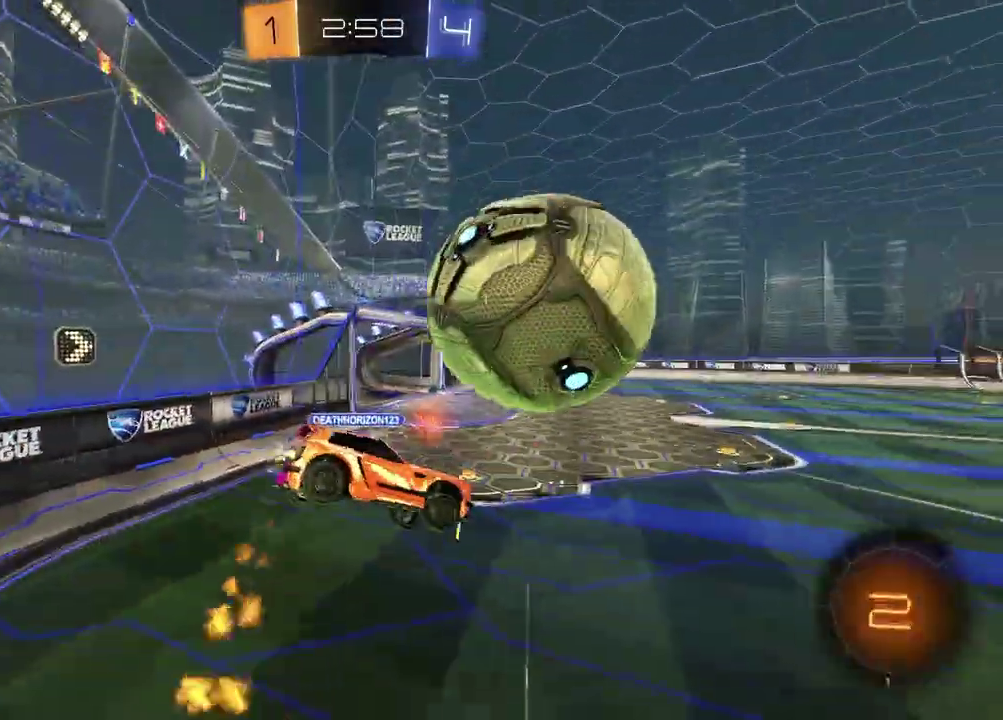
{"buttons": ["TRIANGLE", "R2"], "left_stick": "down-right", "right_stick": "center", "events": [[50, "TRIANGLE", "up"], [233, "left_stick", "center"], [467, "TRIANGLE", "down"], [467, "left_stick", "down-right"]]}
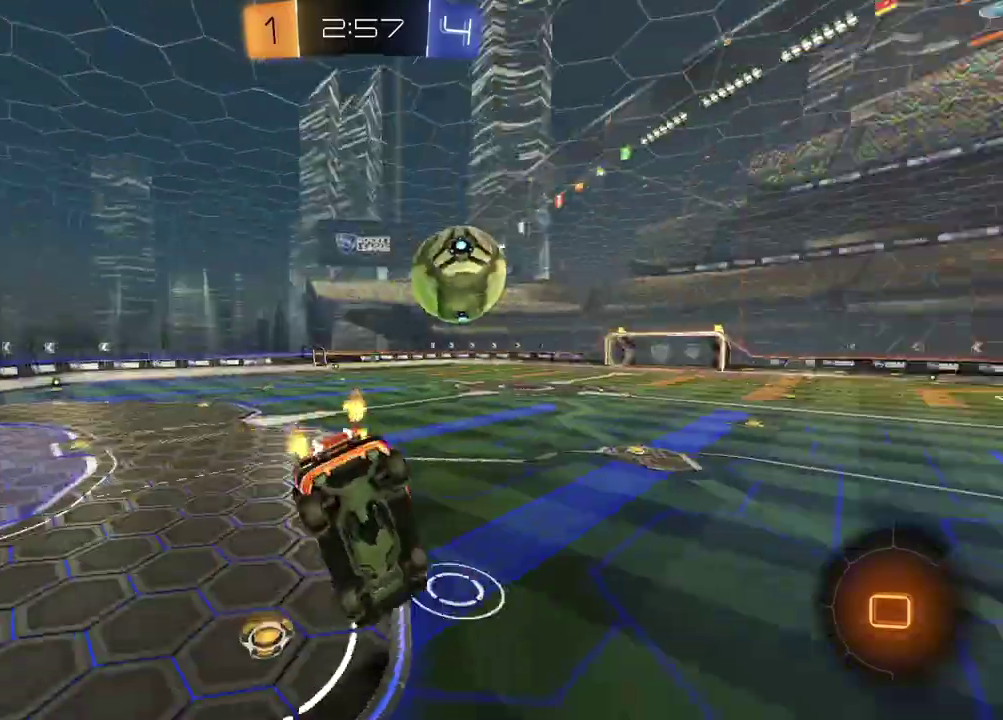
{"buttons": ["R2"], "left_stick": "center", "right_stick": "center", "events": [[50, "TRIANGLE", "up"], [50, "left_stick", "down"], [67, "R2", "up"], [167, "left_stick", "center"], [267, "R2", "down"], [383, "left_stick", "left"], [483, "left_stick", "center"]]}
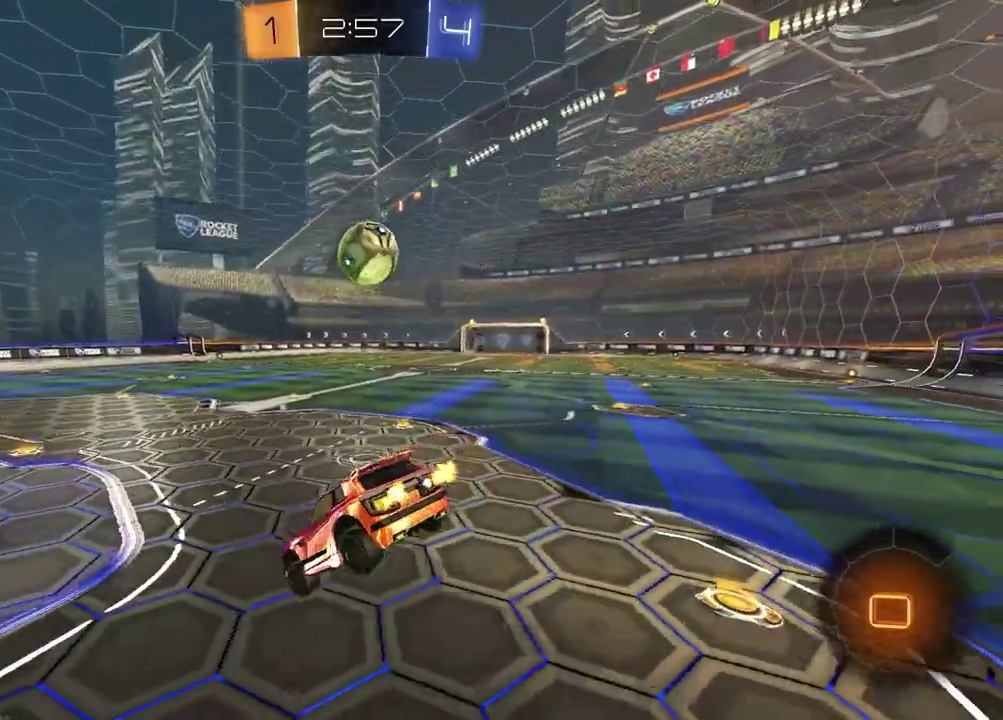
{"buttons": ["R2"], "left_stick": "right", "right_stick": "center", "events": [[150, "left_stick", "left"], [283, "left_stick", "center"], [333, "left_stick", "right"]]}
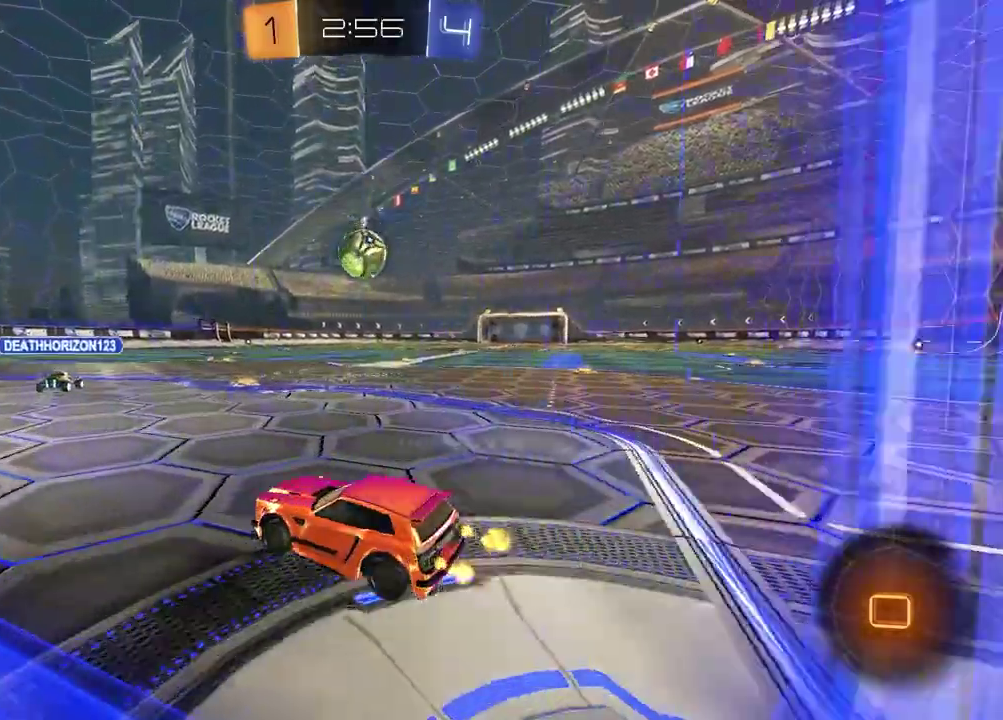
{"buttons": ["R2"], "left_stick": "right", "right_stick": "center", "events": [[217, "left_stick", "center"], [400, "left_stick", "right"]]}
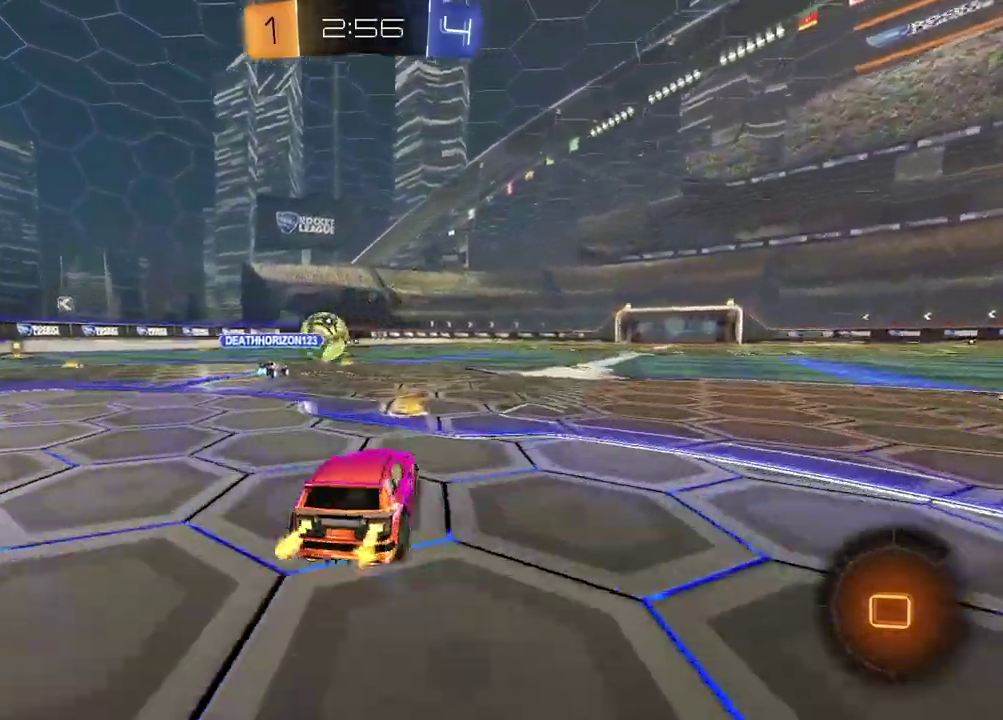
{"buttons": ["SQUARE", "R2"], "left_stick": "down-left", "right_stick": "center", "events": [[133, "CROSS", "down"], [200, "CROSS", "up"], [250, "CROSS", "down"], [367, "CROSS", "up"], [367, "left_stick", "down"], [383, "SQUARE", "down"], [433, "left_stick", "down-left"]]}